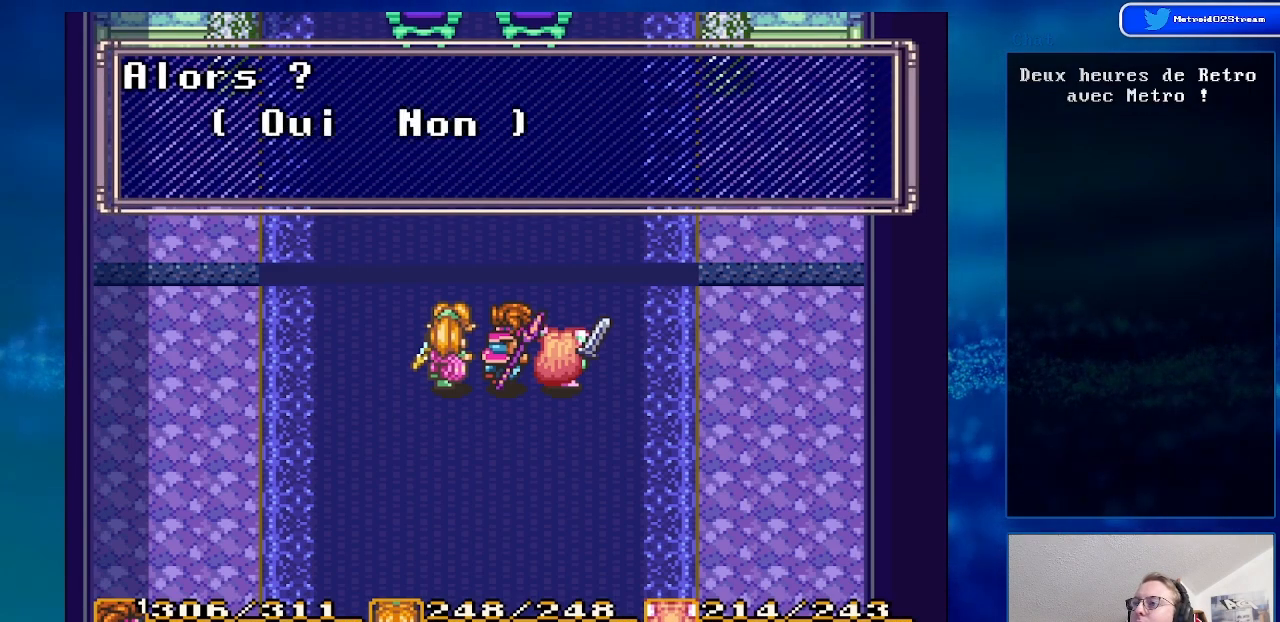
Gameplay with a controller (Nintendo layout); each line is a JSON object with the inputs held at the frame after it. "events" lists button and stick changes between this image and that frame as [ms after this image, input, new state], when the widget could be followed in between. Not read: L3 R3.
{"buttons": [], "events": []}
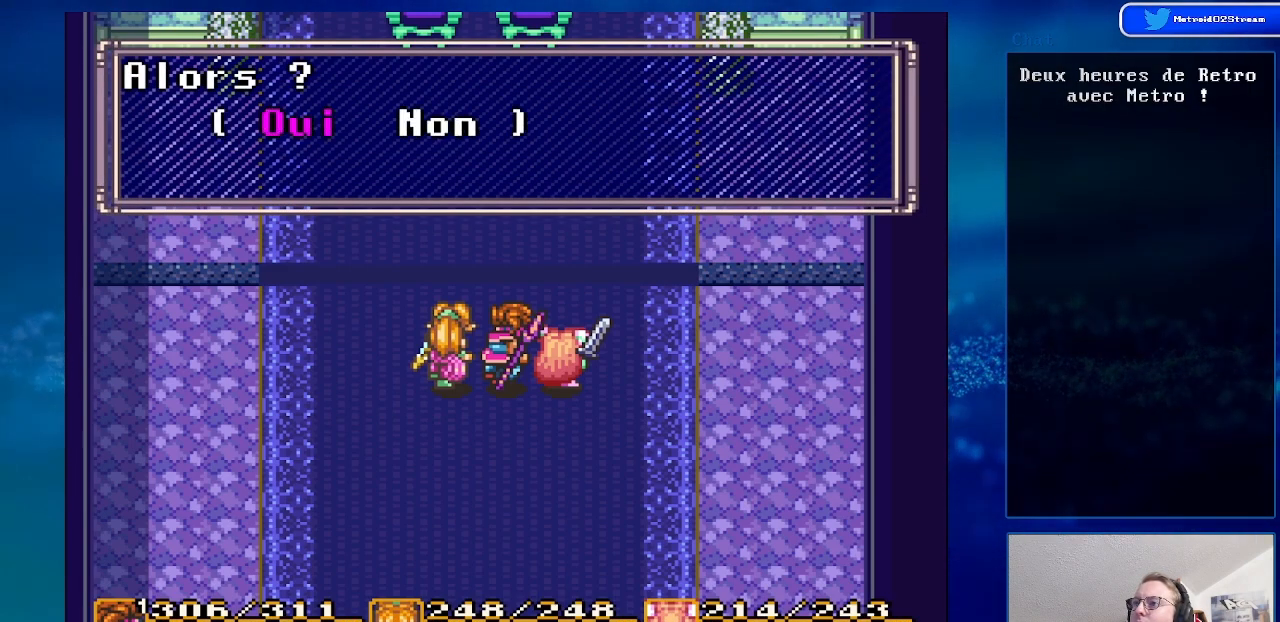
{"buttons": [], "events": [[17, "DPAD_RIGHT", "down"], [133, "DPAD_RIGHT", "up"]]}
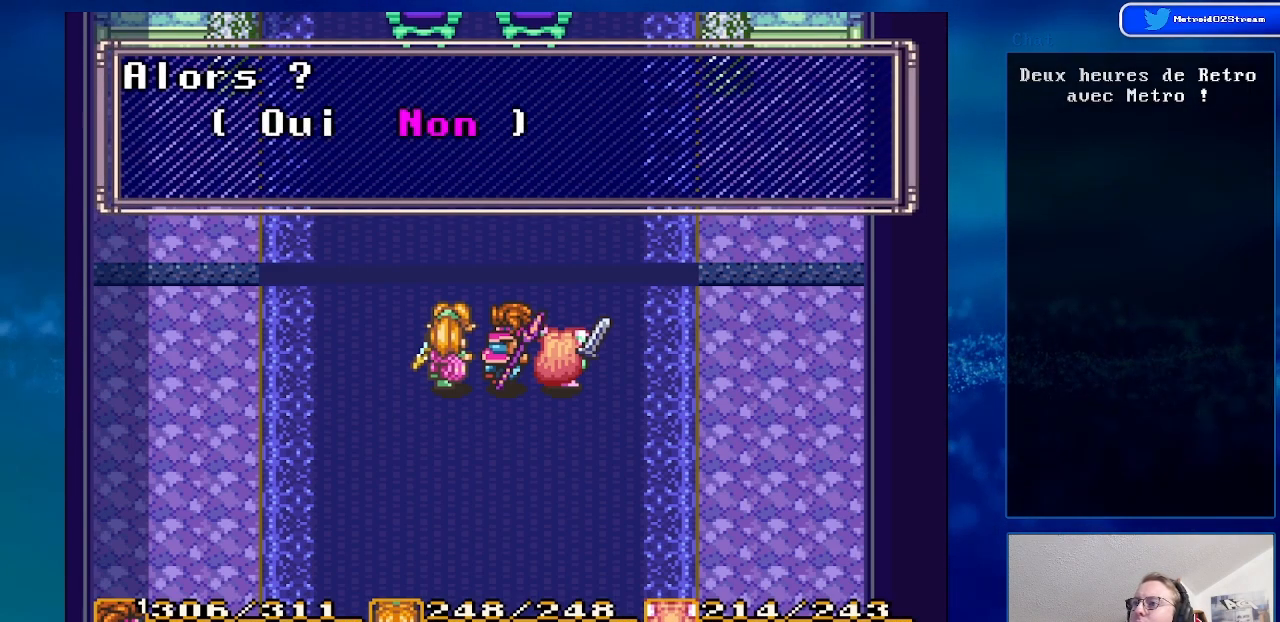
{"buttons": [], "events": [[50, "DPAD_LEFT", "down"], [150, "DPAD_LEFT", "up"], [333, "A", "down"], [500, "A", "up"]]}
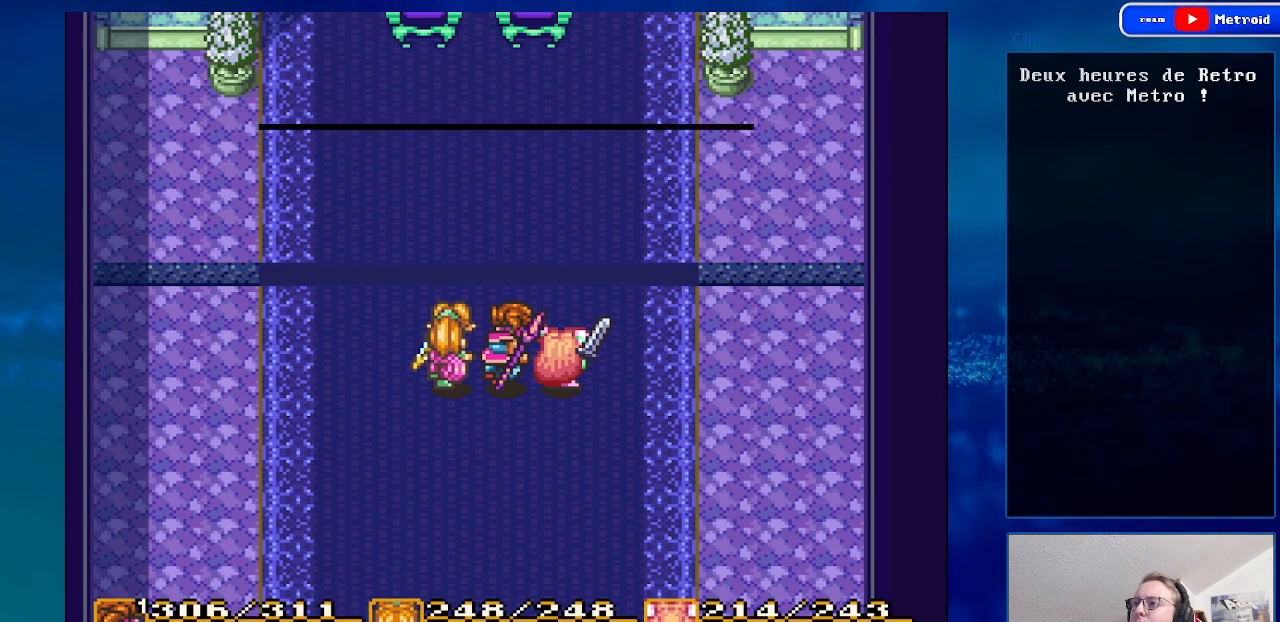
{"buttons": [], "events": []}
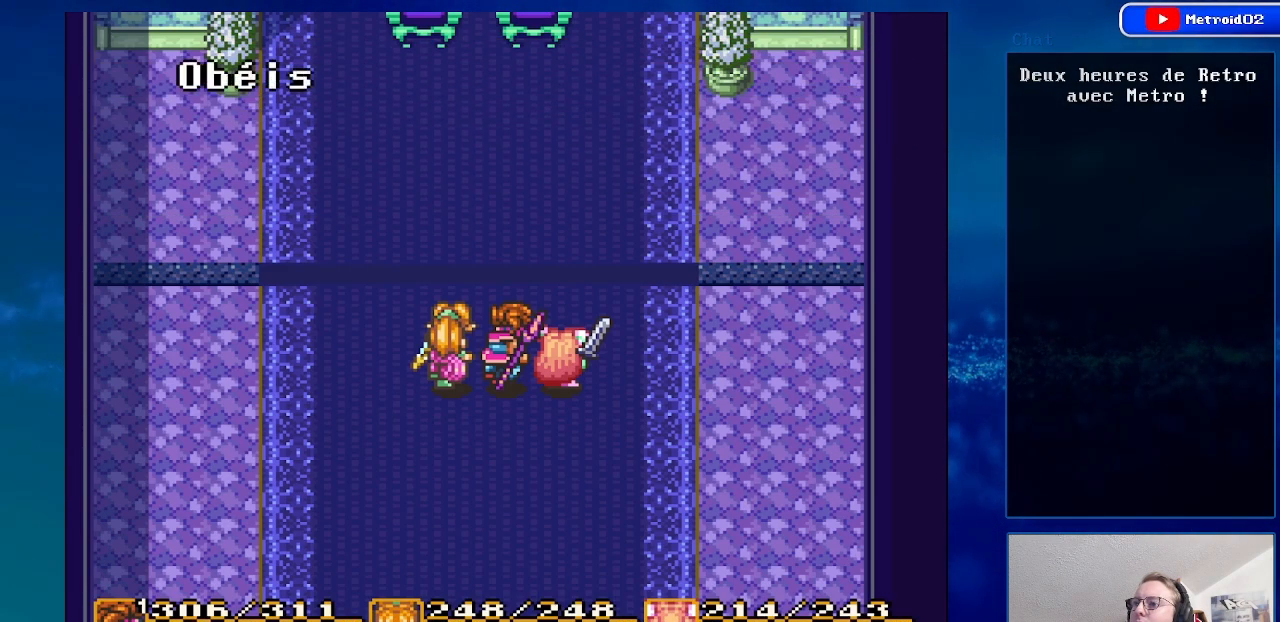
{"buttons": [], "events": []}
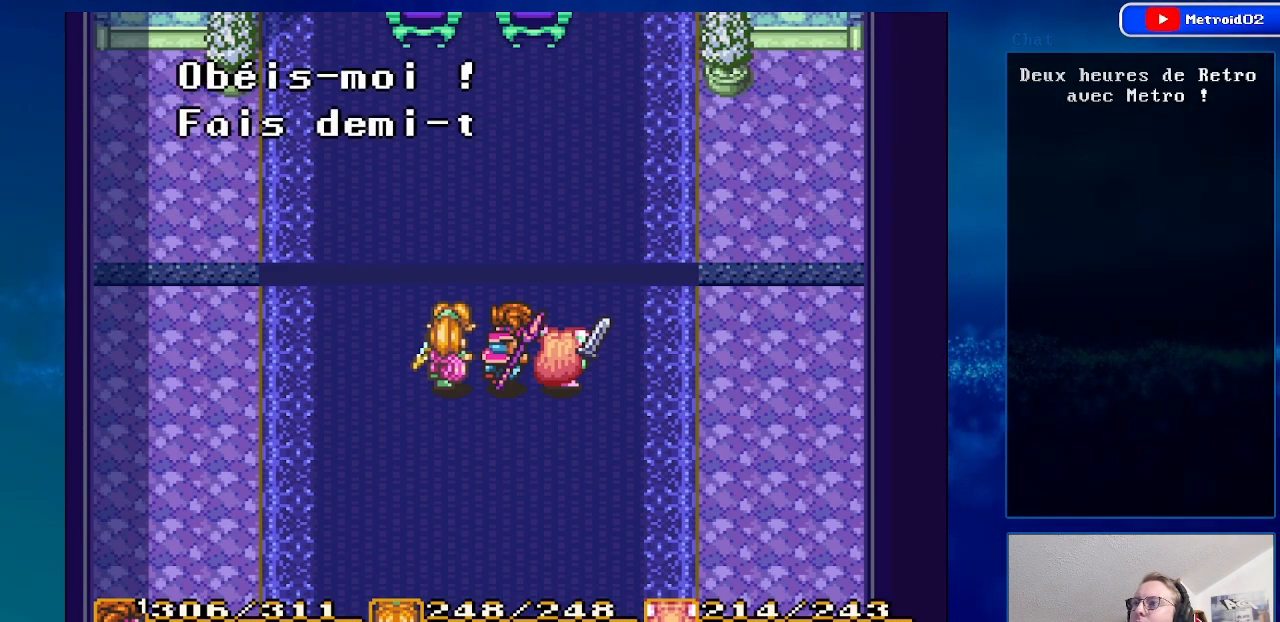
{"buttons": [], "events": []}
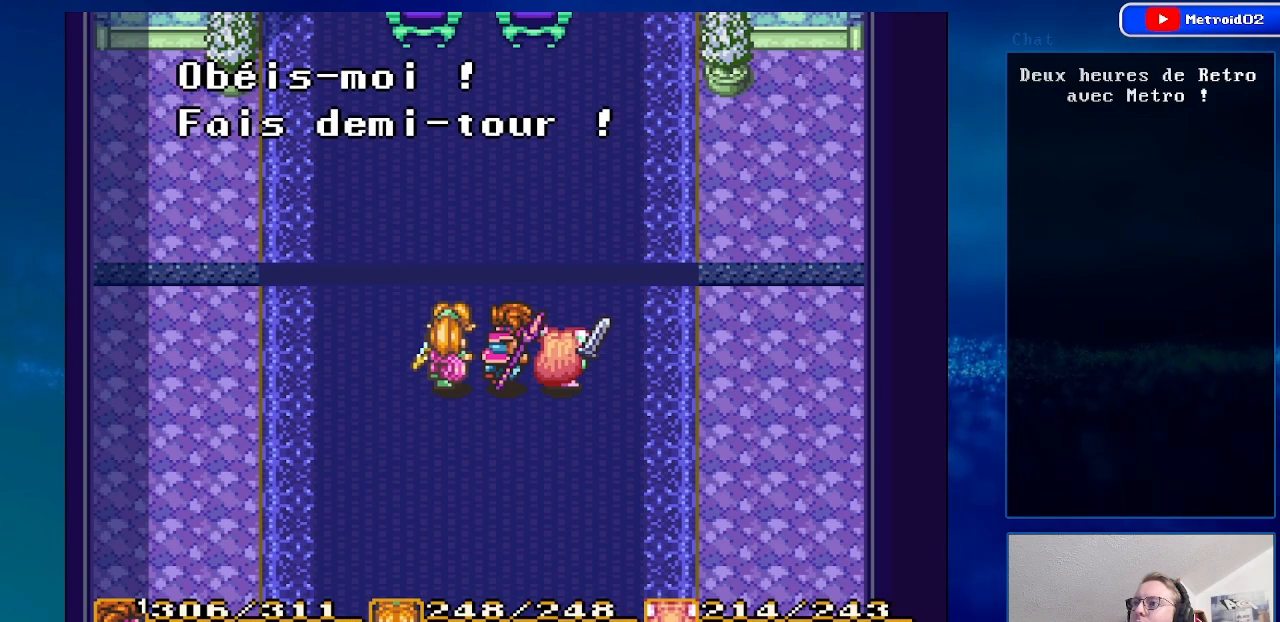
{"buttons": [], "events": [[150, "A", "down"], [350, "A", "up"]]}
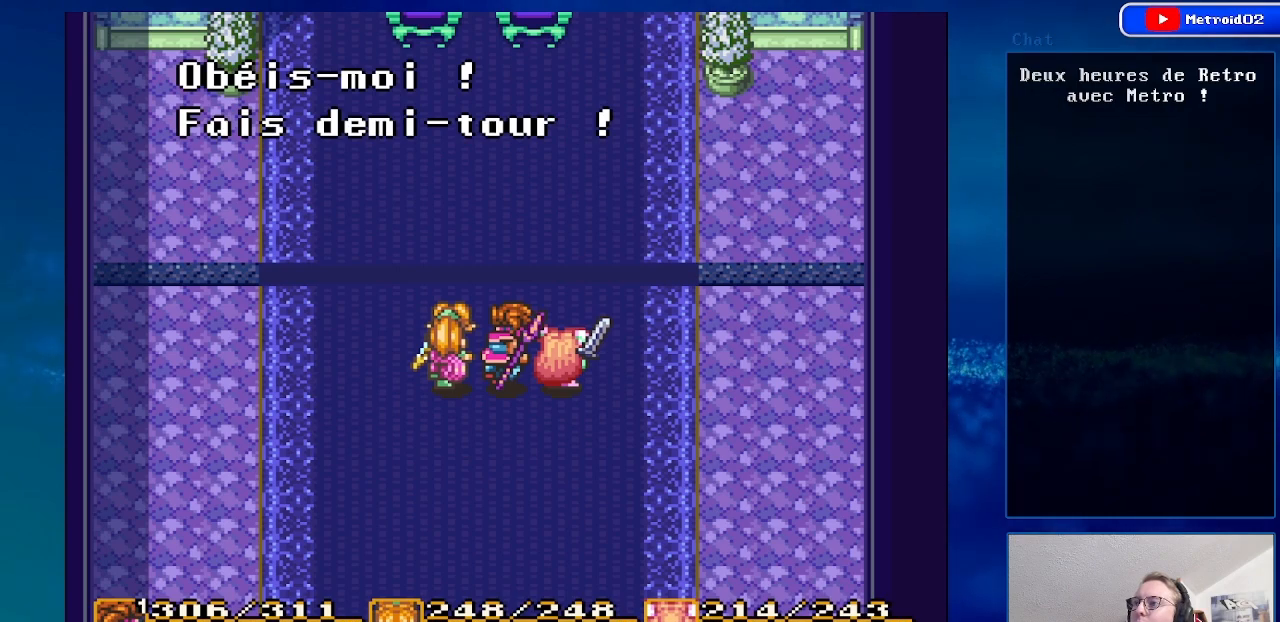
{"buttons": [], "events": []}
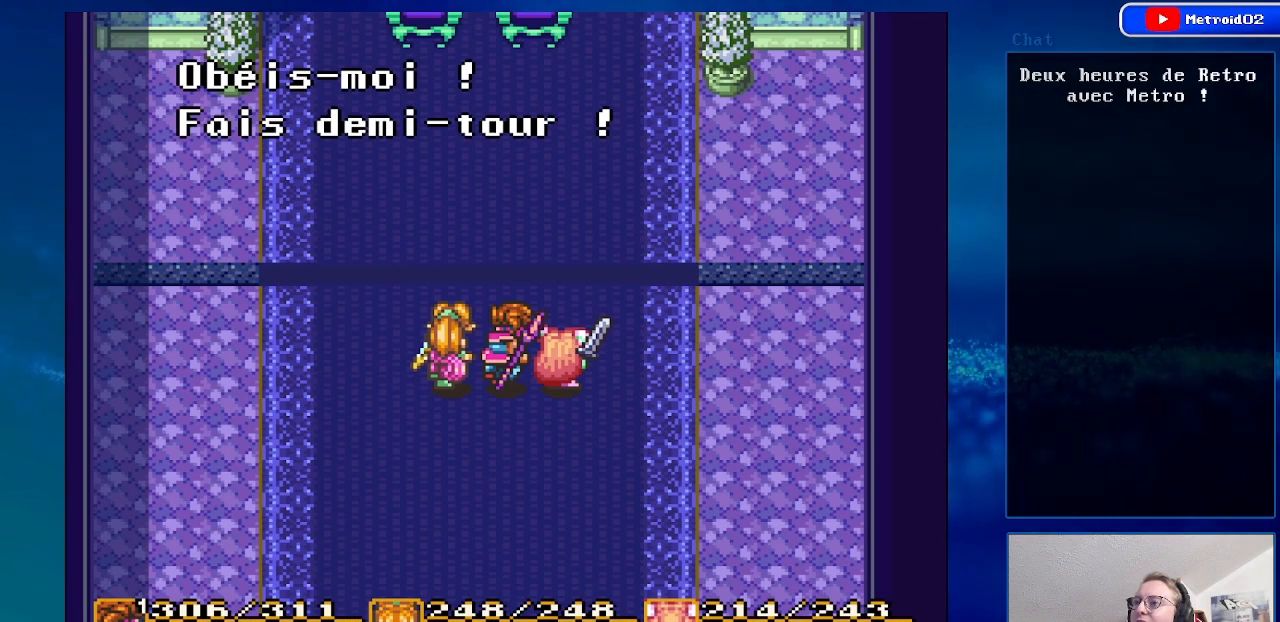
{"buttons": ["A"], "events": [[500, "A", "down"]]}
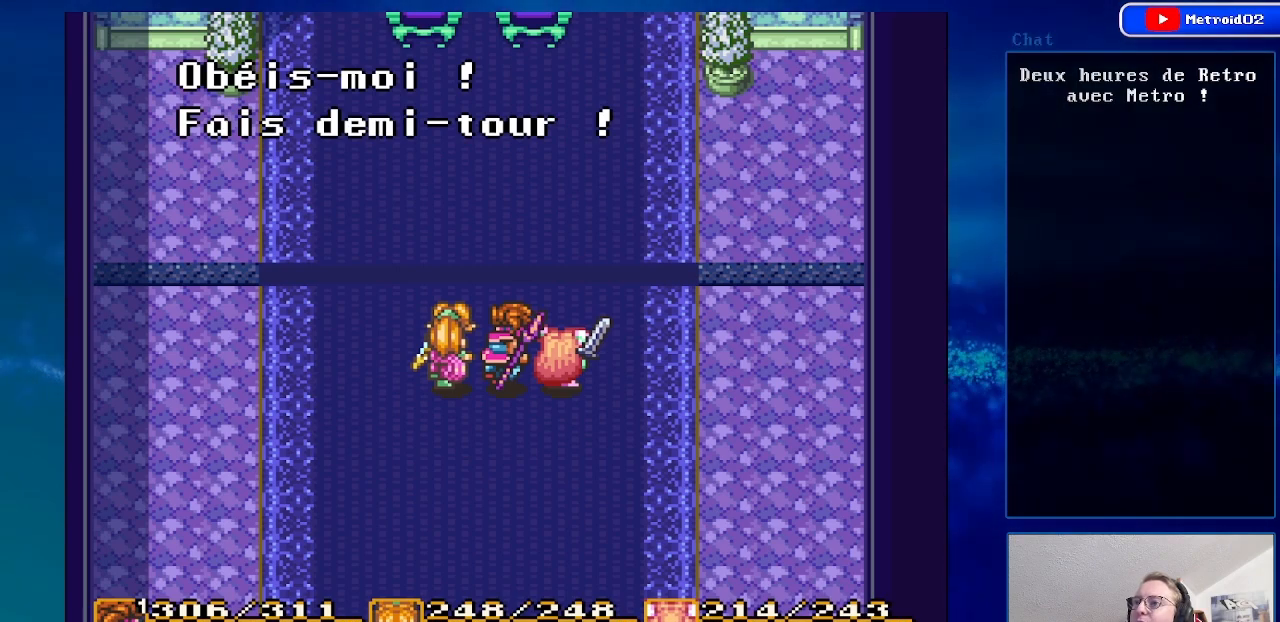
{"buttons": [], "events": [[133, "A", "up"]]}
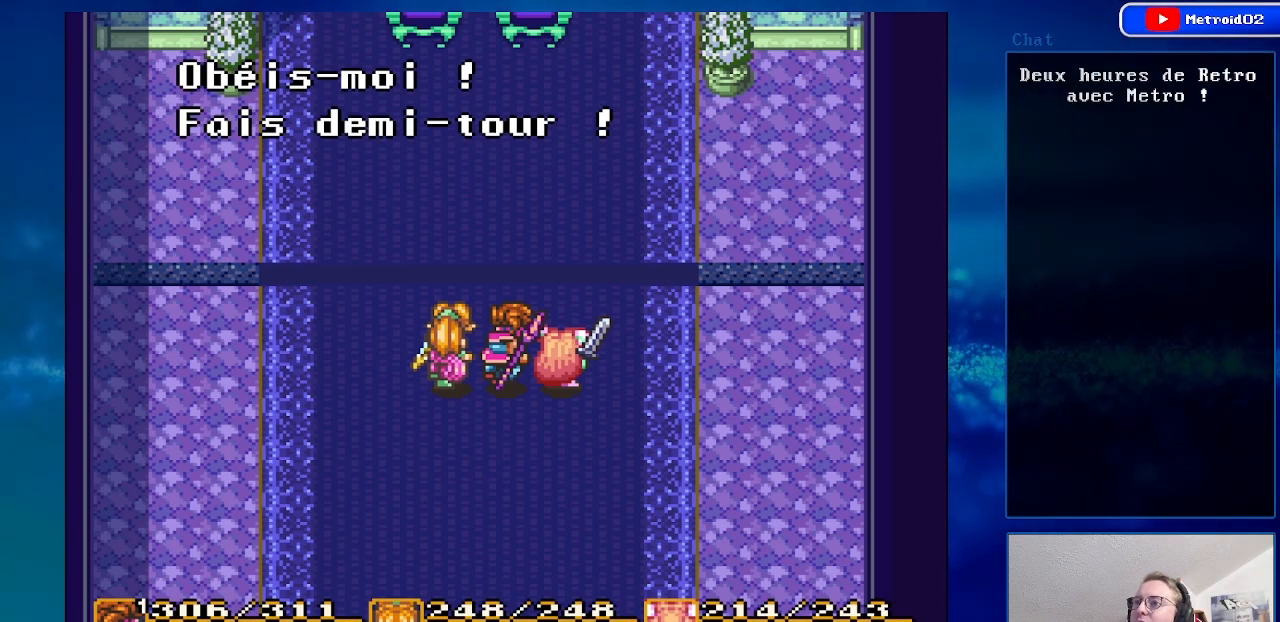
{"buttons": ["A"], "events": [[467, "A", "down"]]}
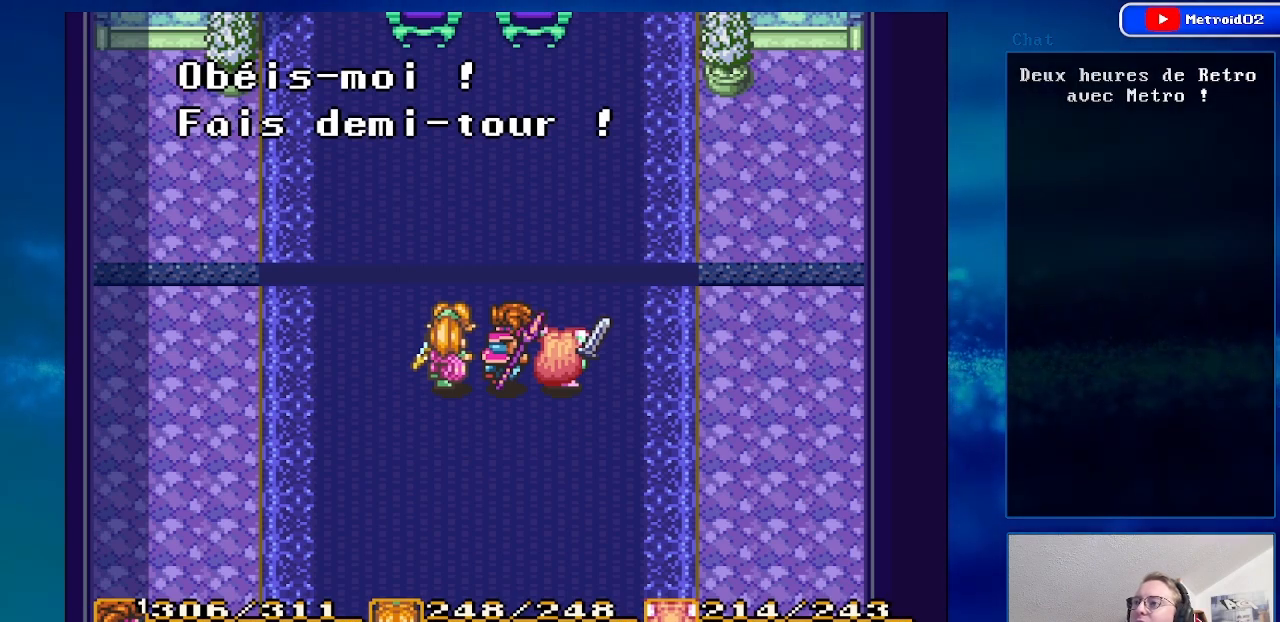
{"buttons": [], "events": [[67, "A", "up"], [133, "DPAD_DOWN", "down"], [300, "DPAD_DOWN", "up"]]}
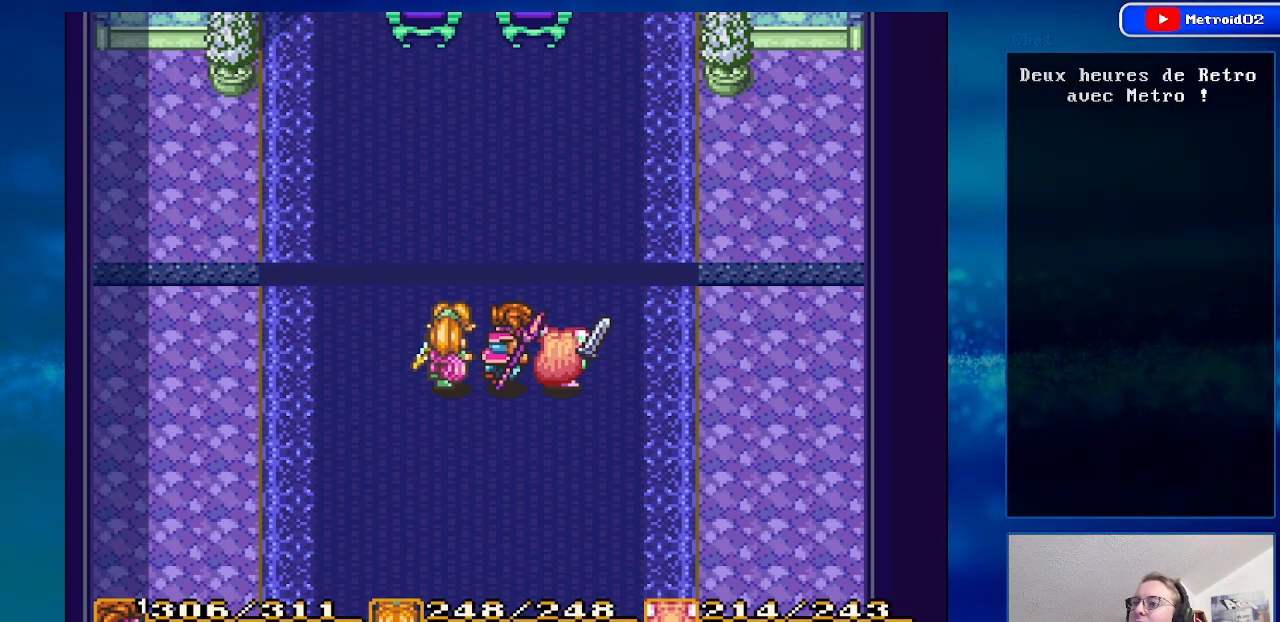
{"buttons": [], "events": [[50, "A", "down"], [250, "A", "up"]]}
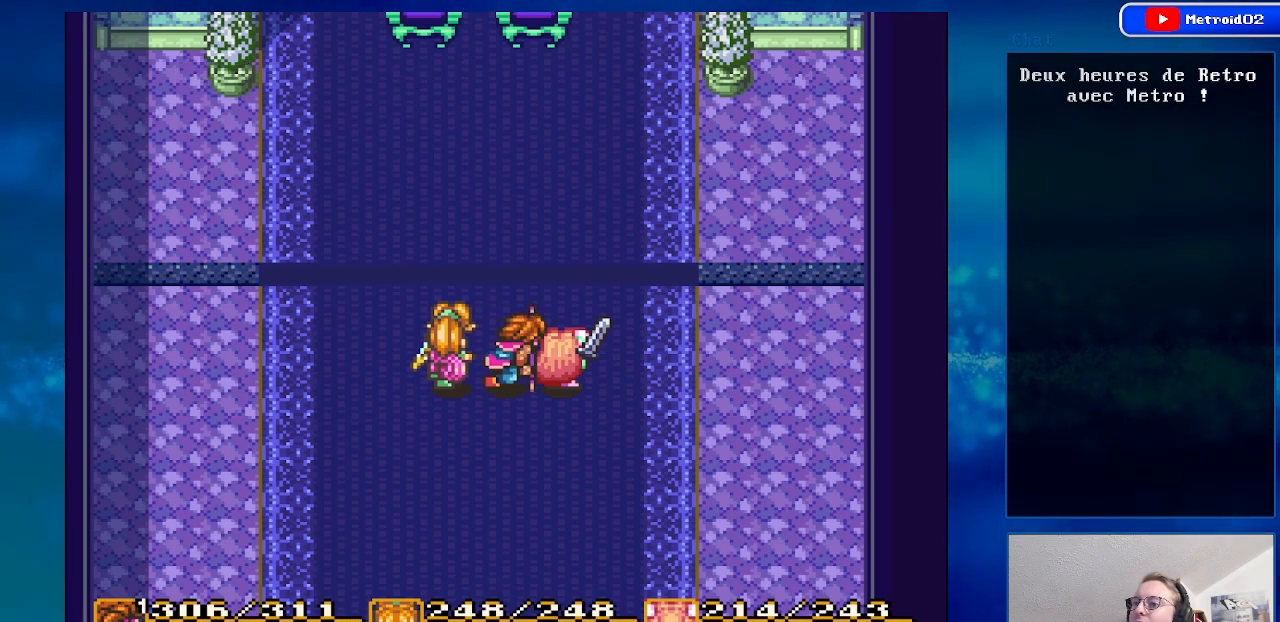
{"buttons": ["DPAD_UP"], "events": [[483, "DPAD_UP", "down"]]}
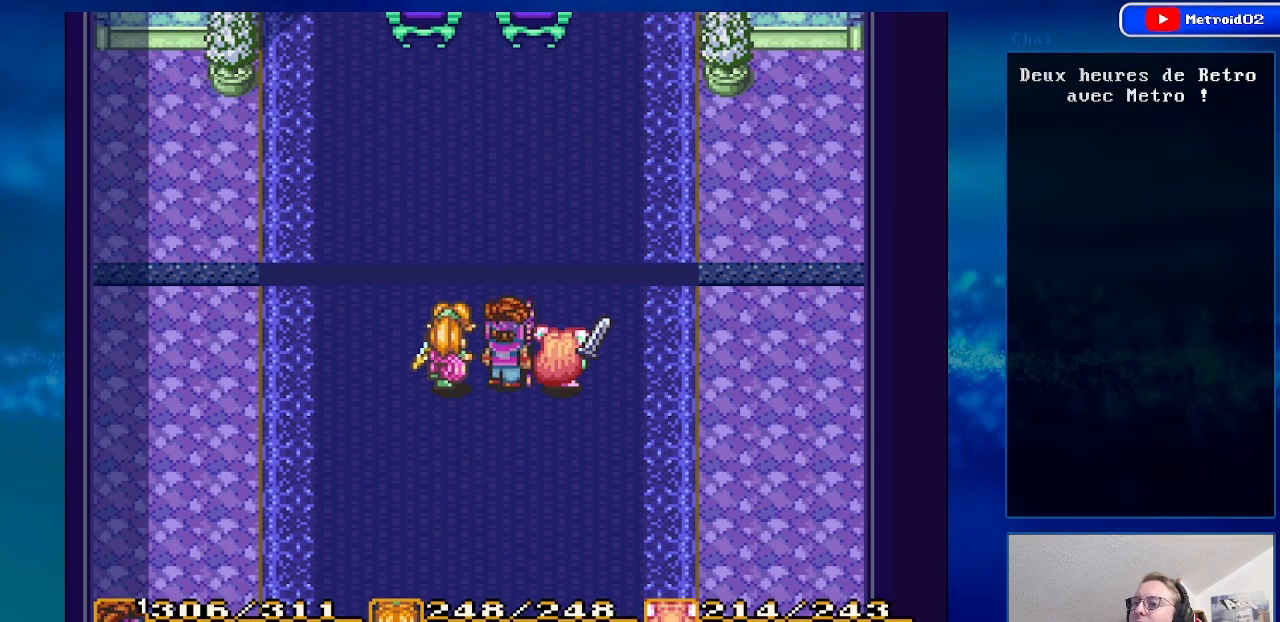
{"buttons": ["DPAD_UP"], "events": []}
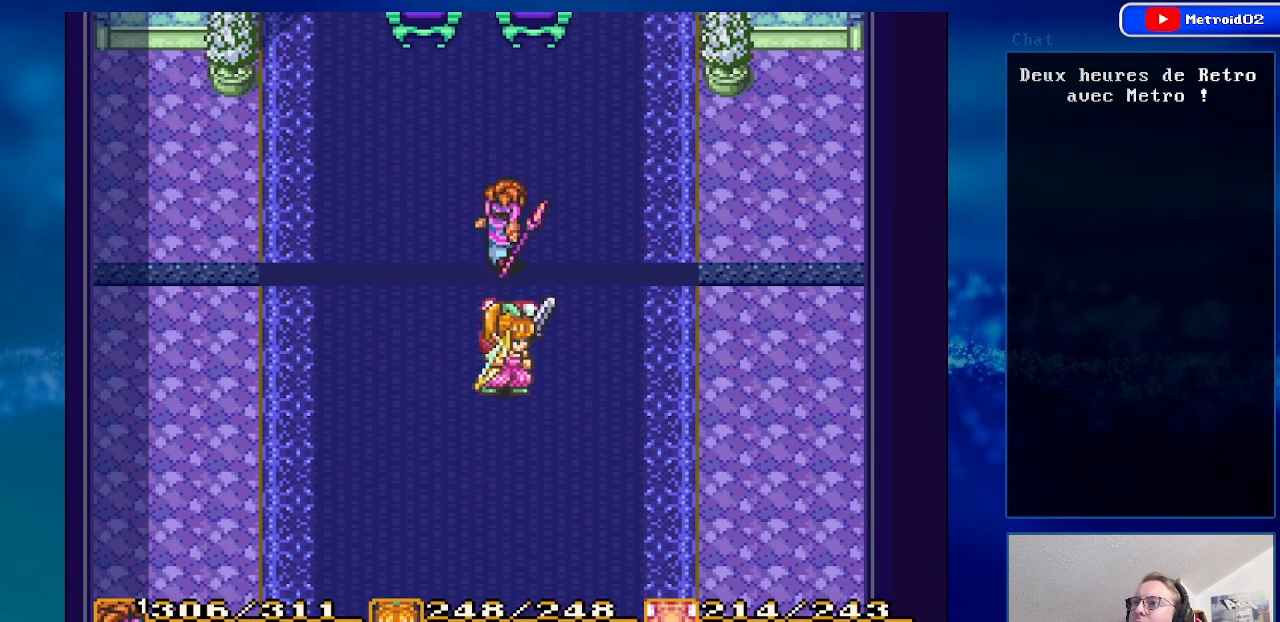
{"buttons": [], "events": [[283, "DPAD_UP", "up"]]}
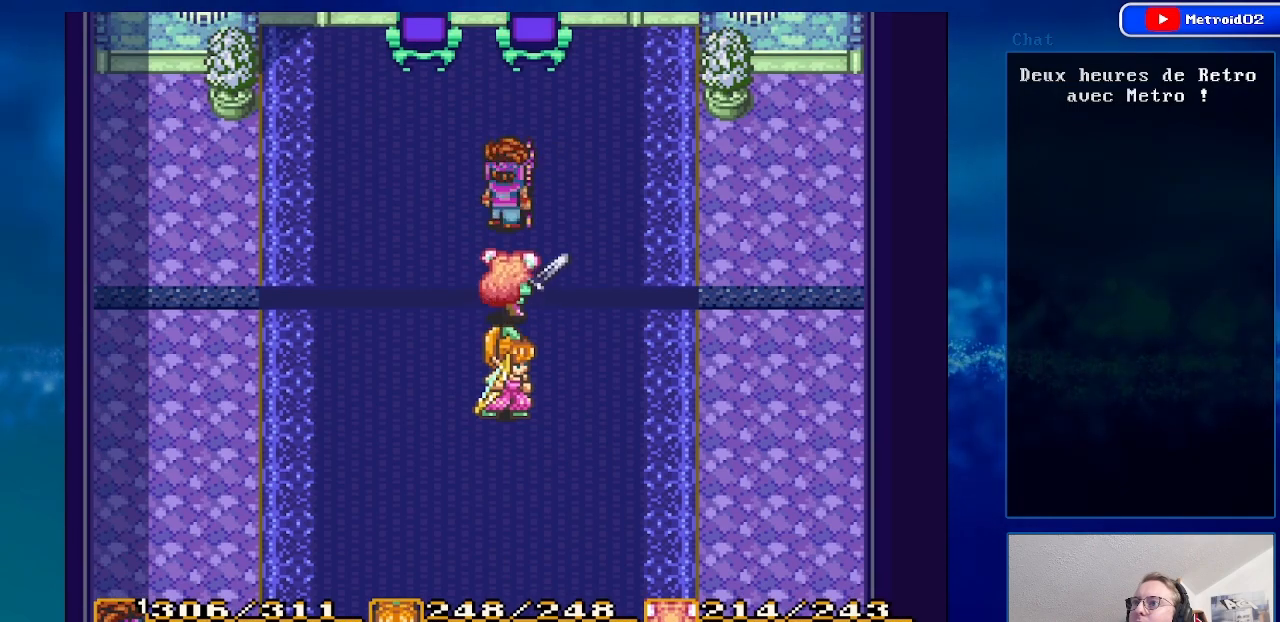
{"buttons": ["DPAD_DOWN"], "events": [[483, "DPAD_DOWN", "down"]]}
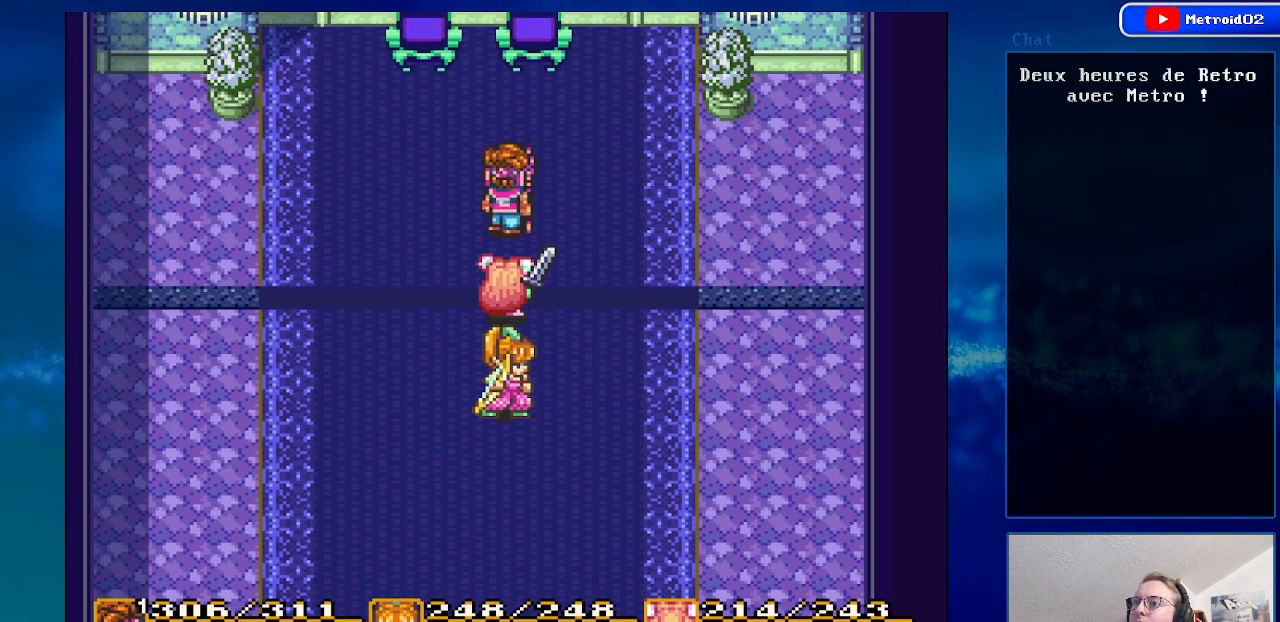
{"buttons": ["DPAD_DOWN"], "events": []}
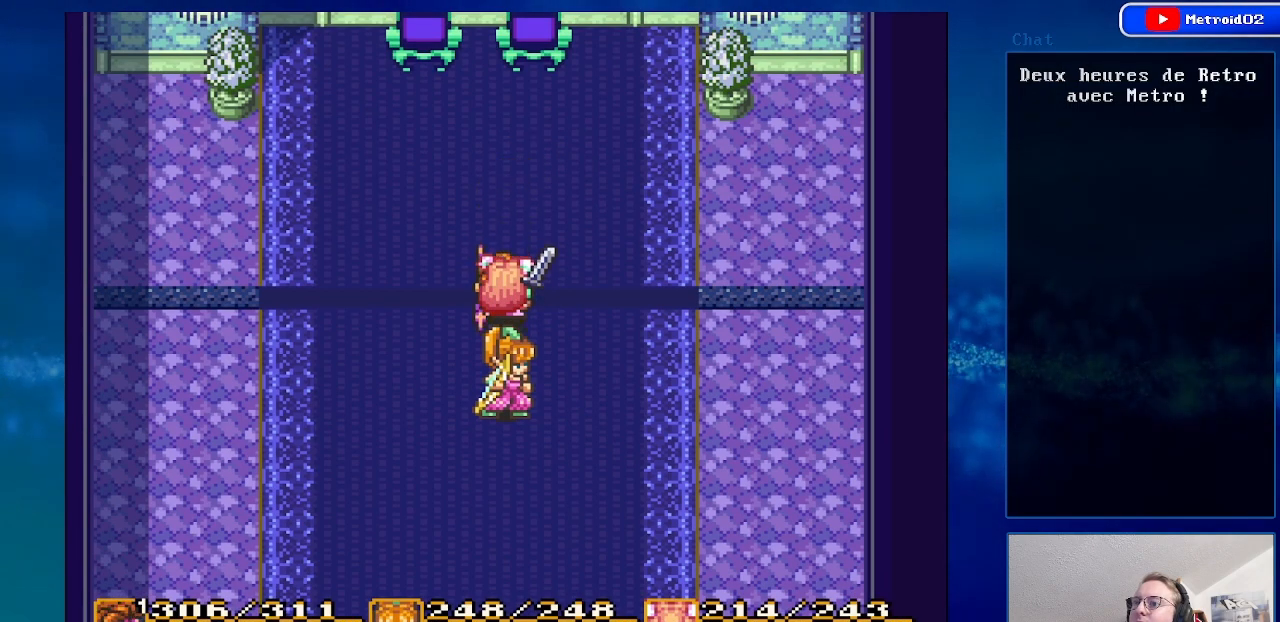
{"buttons": ["START"], "events": [[350, "DPAD_DOWN", "up"], [450, "START", "down"]]}
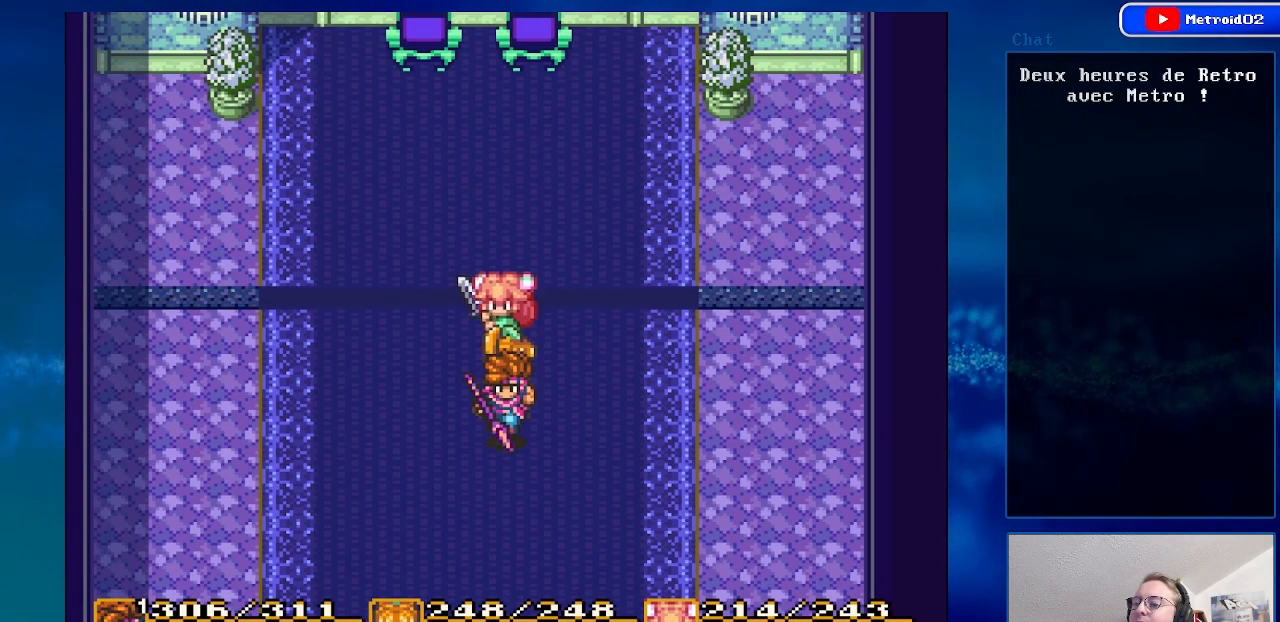
{"buttons": [], "events": [[133, "START", "up"]]}
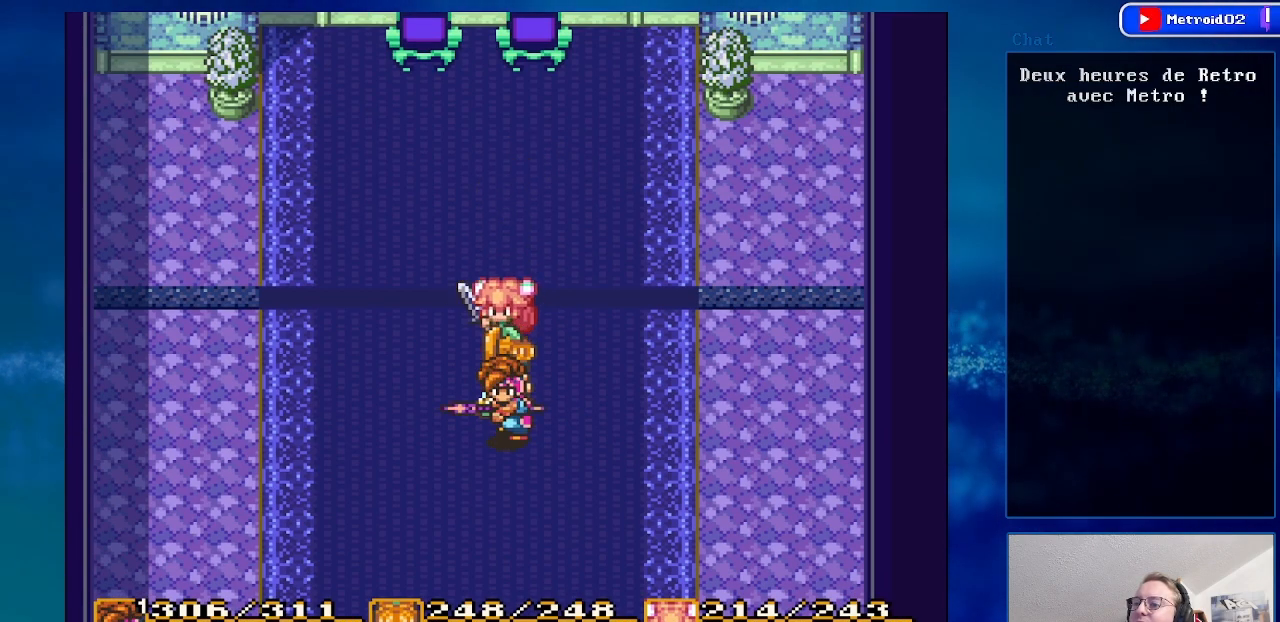
{"buttons": [], "events": [[133, "START", "down"], [367, "START", "up"]]}
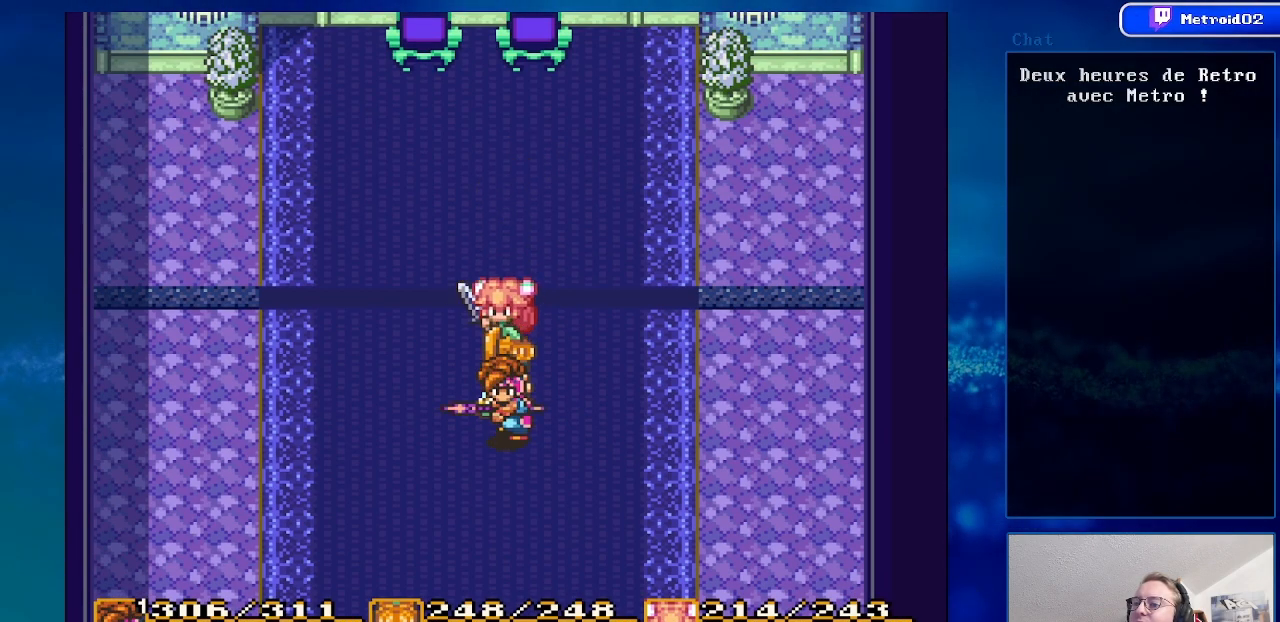
{"buttons": [], "events": []}
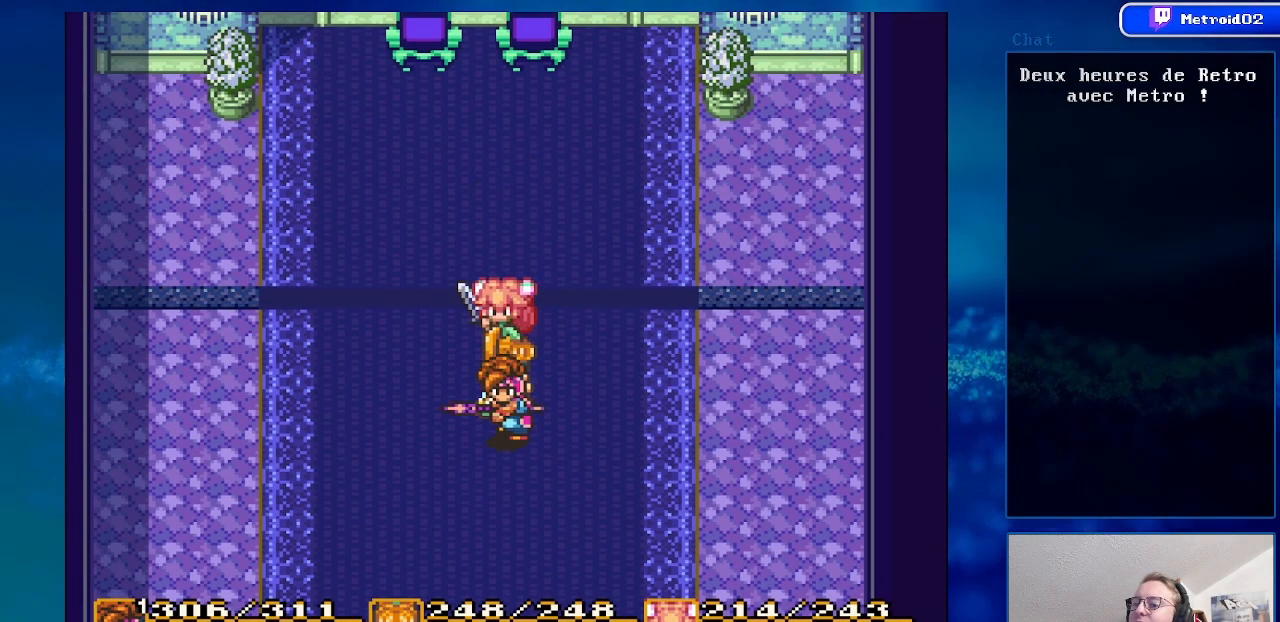
{"buttons": ["START"], "events": [[250, "SELECT", "down"], [300, "START", "down"], [500, "SELECT", "up"]]}
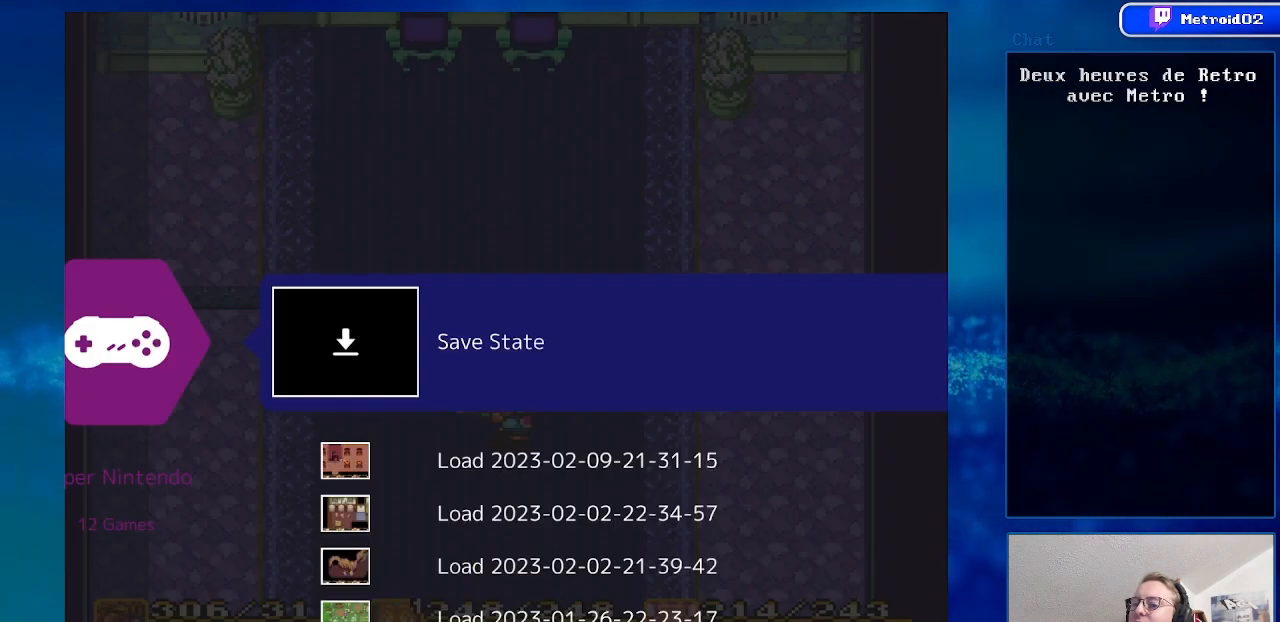
{"buttons": [], "events": [[33, "START", "up"], [283, "DPAD_DOWN", "down"], [433, "DPAD_DOWN", "up"]]}
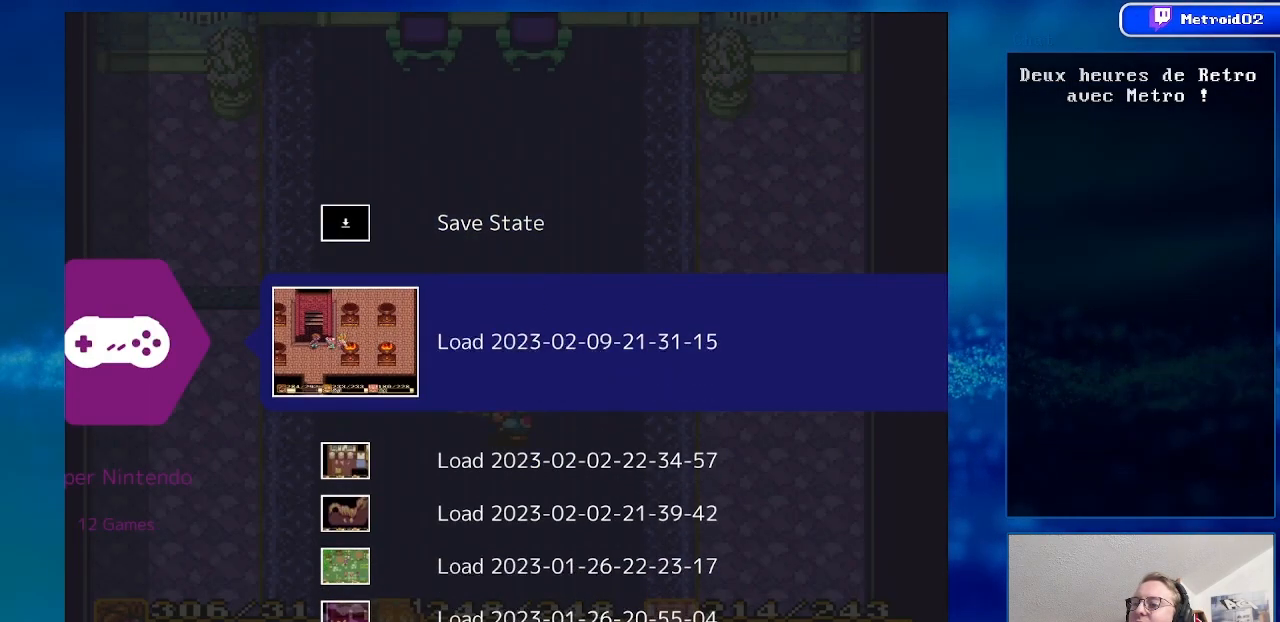
{"buttons": [], "events": [[67, "DPAD_UP", "down"], [183, "DPAD_UP", "up"]]}
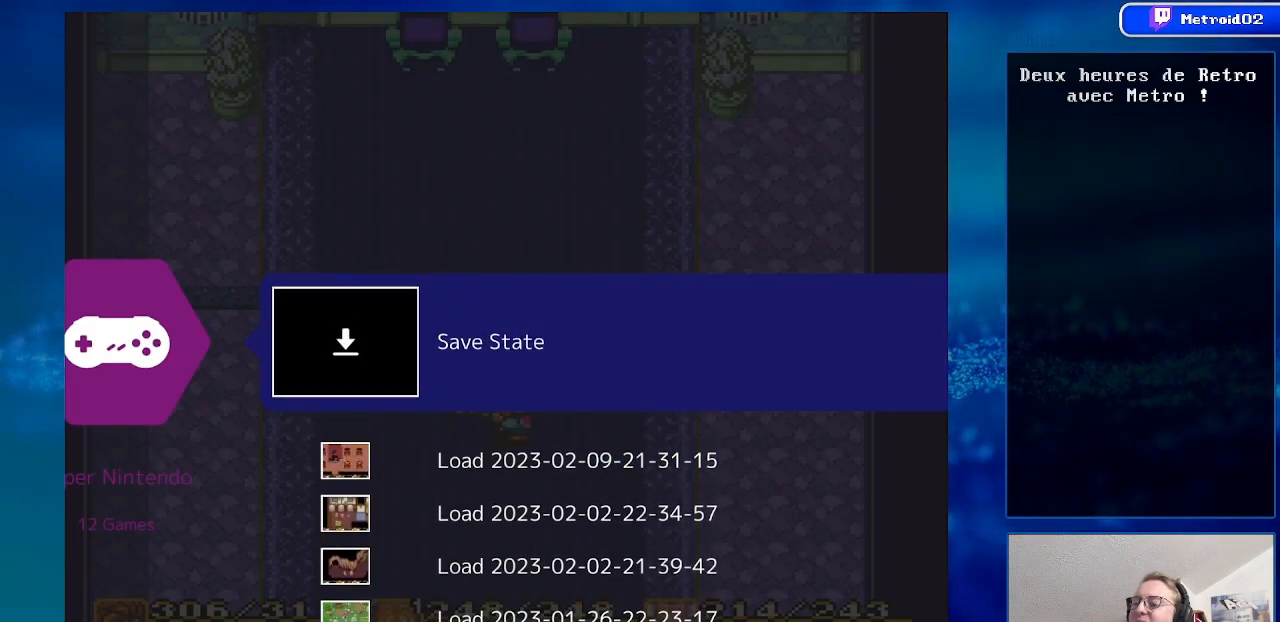
{"buttons": [], "events": []}
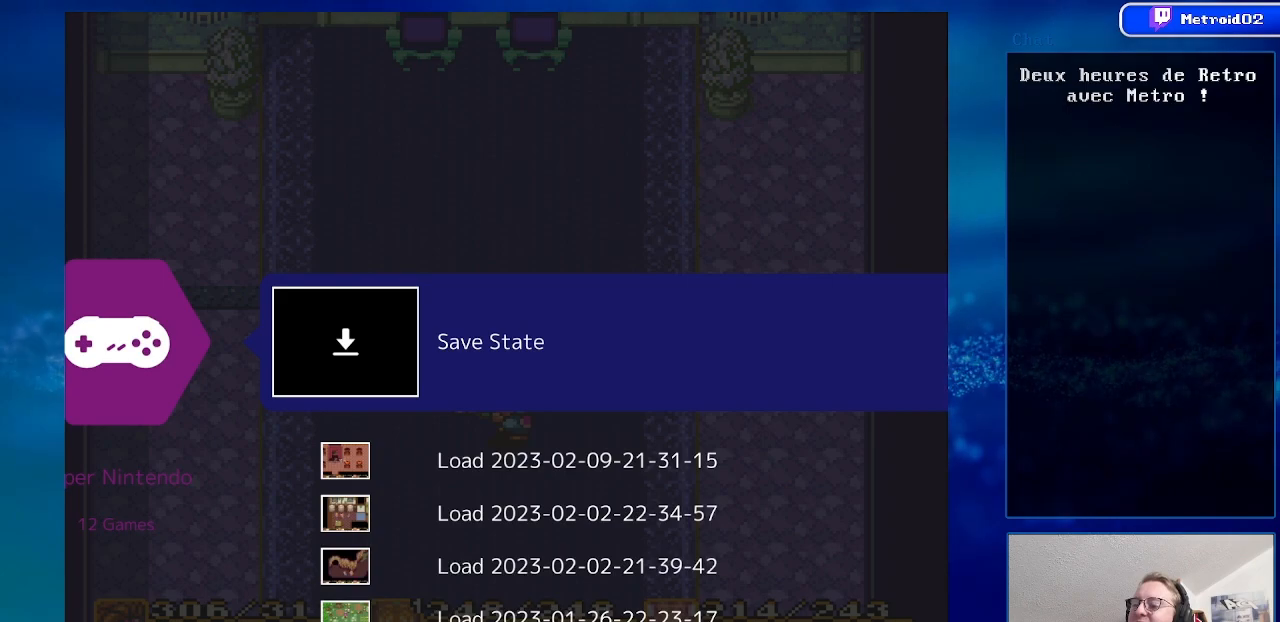
{"buttons": [], "events": []}
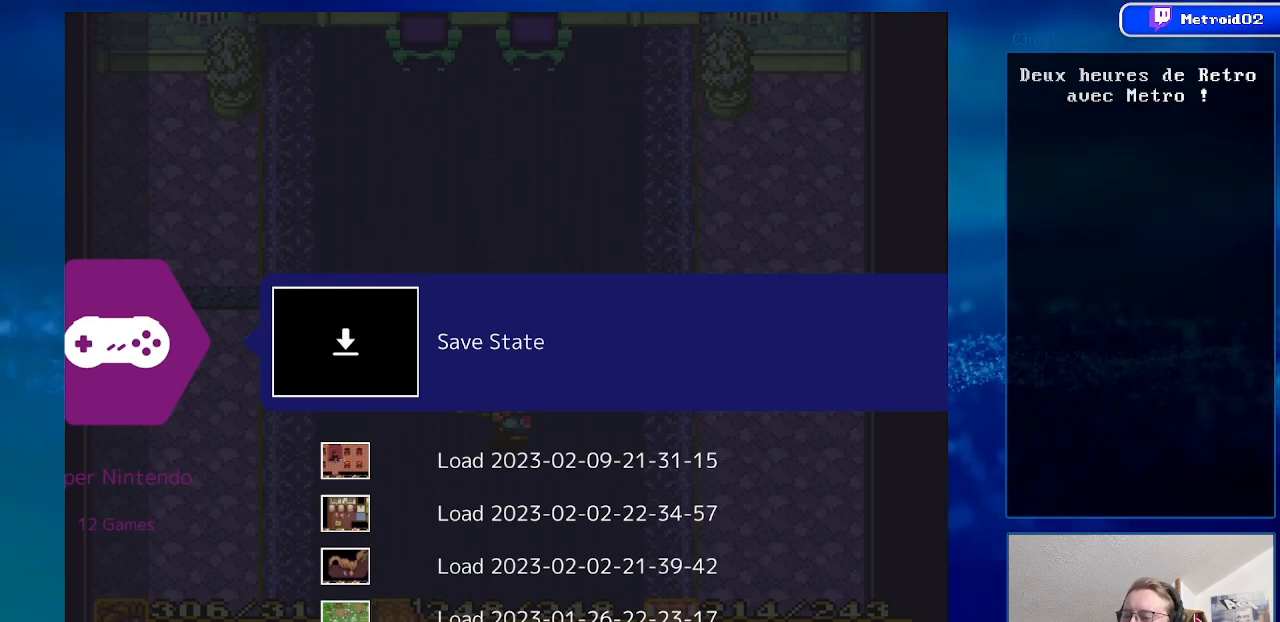
{"buttons": [], "events": [[83, "B", "down"], [183, "B", "up"]]}
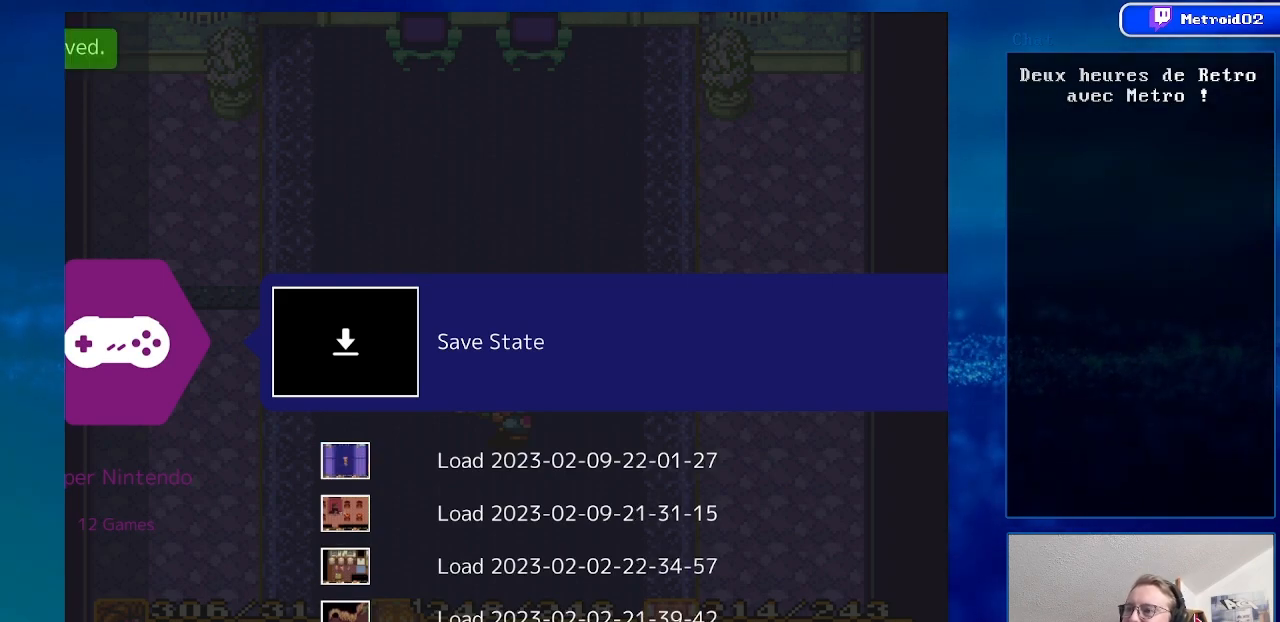
{"buttons": ["START", "SELECT"], "events": [[367, "SELECT", "down"], [400, "START", "down"]]}
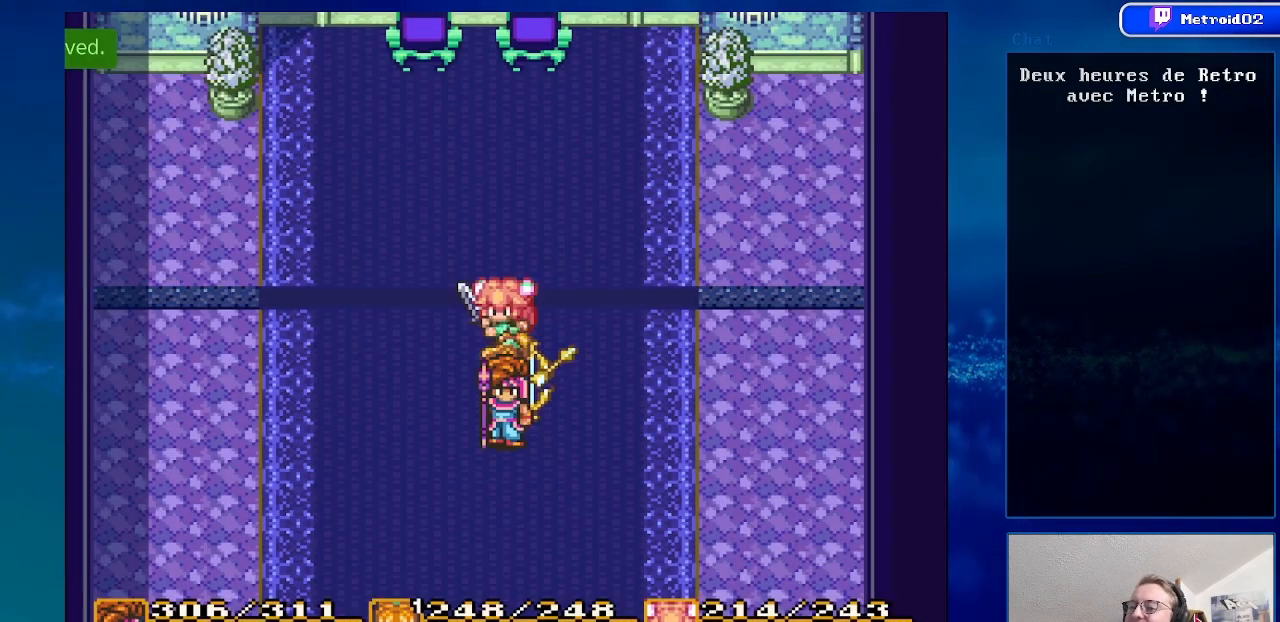
{"buttons": [], "events": [[117, "SELECT", "up"], [167, "START", "up"]]}